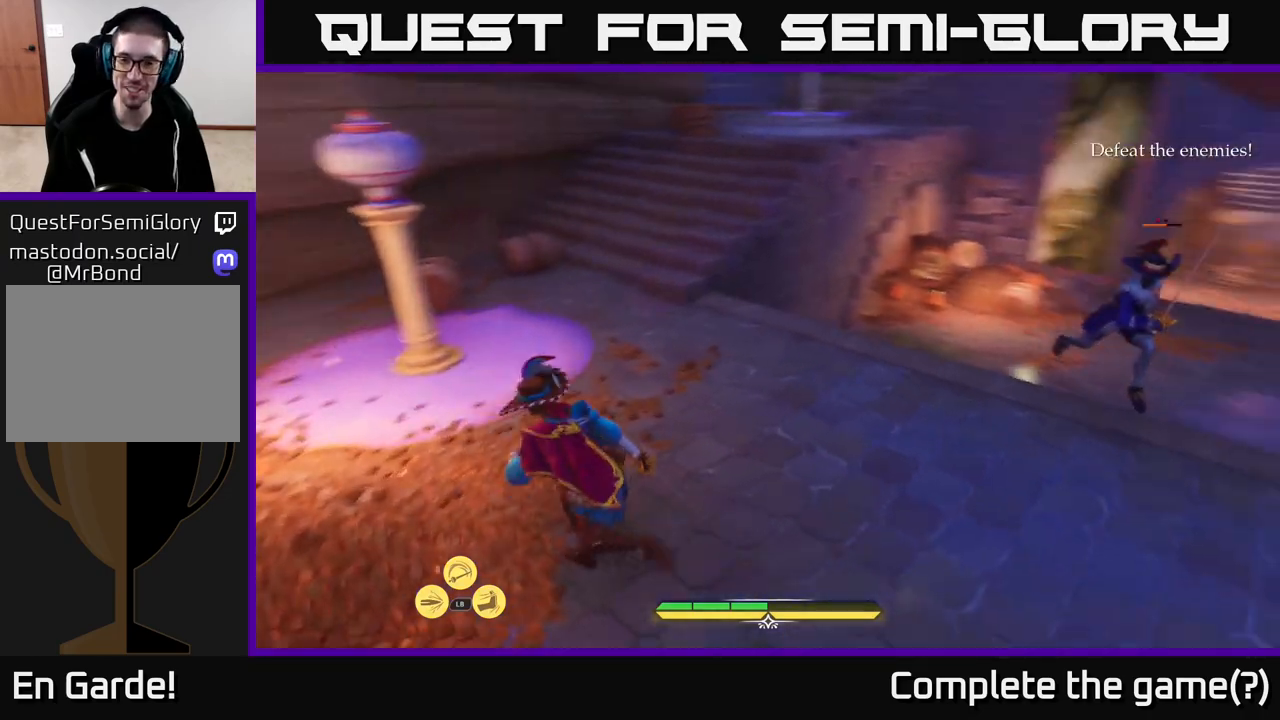
Gameplay with a controller (Xbox layout); each line is a JSON object with the inputs held at the frame after it. "events" lists button and stick changes between this image and that frame as [ms after this image, input, new state], when the widget could be followed in between.
{"buttons": ["L2"], "left_stick": "up-right", "right_stick": "right", "events": [[433, "left_stick", "up-right"]]}
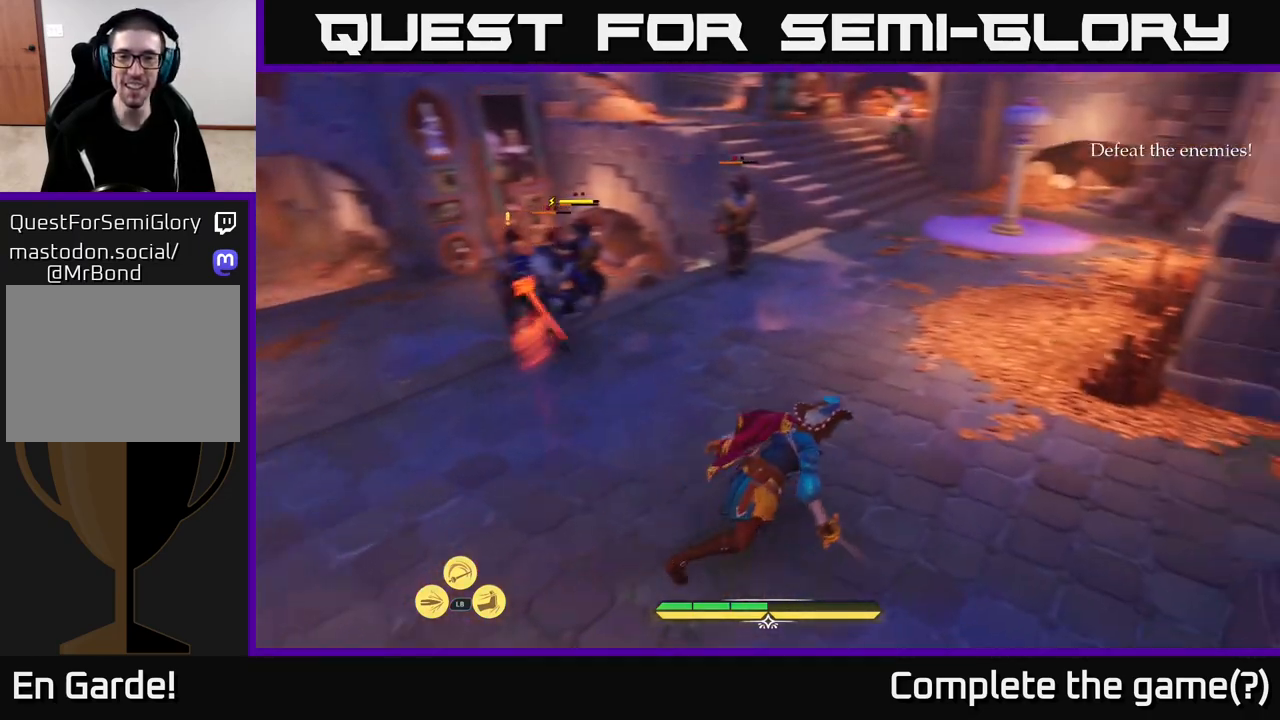
{"buttons": ["L2"], "left_stick": "up", "right_stick": "center", "events": [[117, "right_stick", "up-right"], [233, "left_stick", "up"], [300, "right_stick", "center"], [367, "B", "down"], [433, "B", "up"]]}
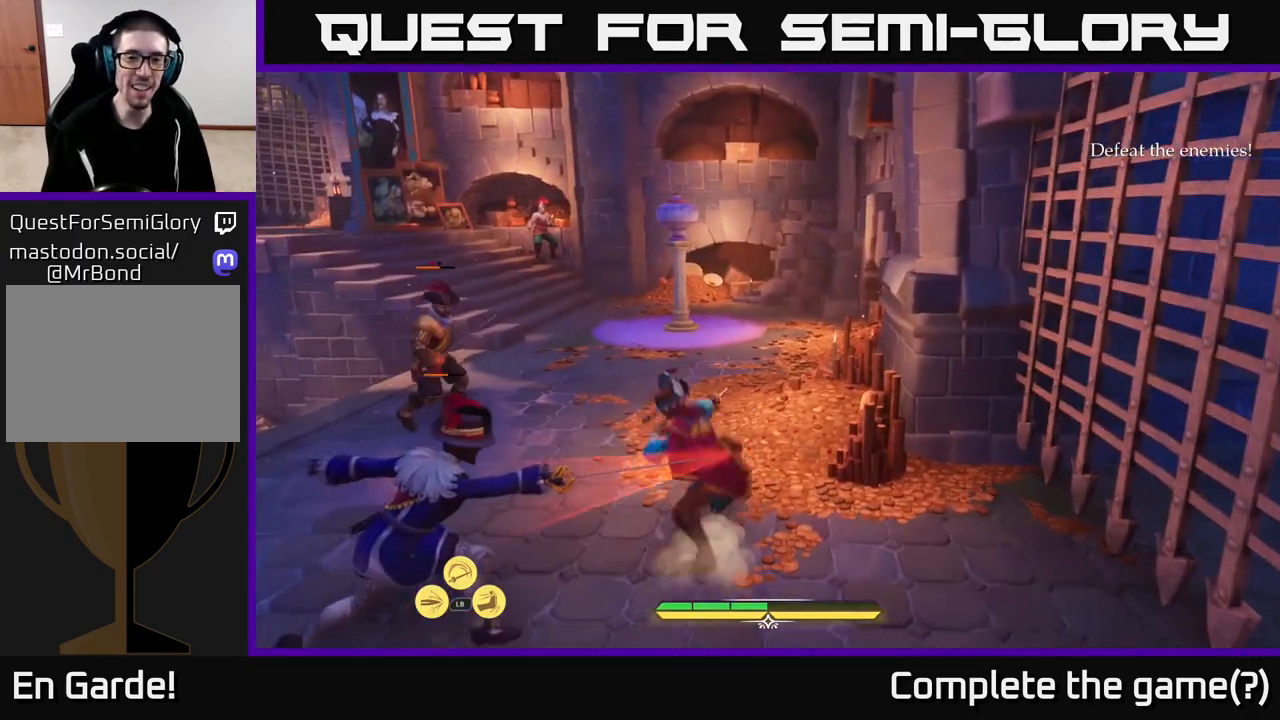
{"buttons": ["L2"], "left_stick": "up", "right_stick": "left", "events": [[33, "B", "down"], [100, "B", "up"], [233, "L2", "up"], [417, "L2", "down"], [450, "right_stick", "left"]]}
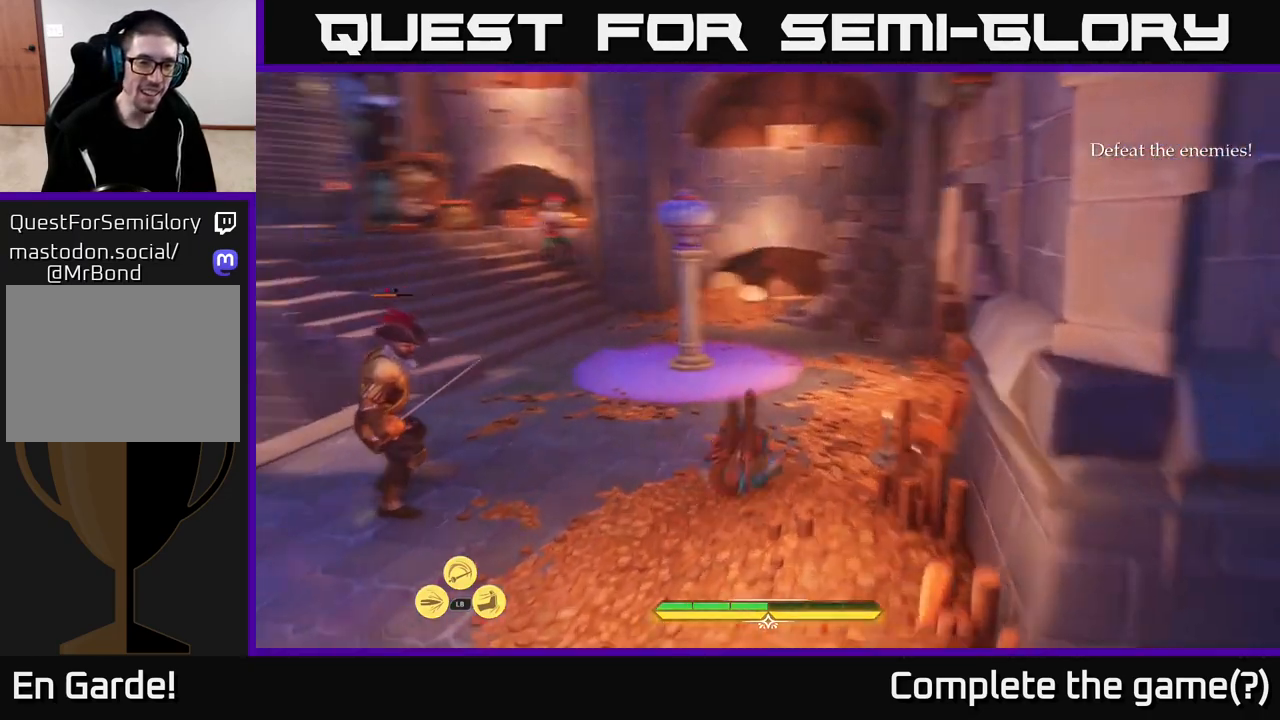
{"buttons": ["L2"], "left_stick": "up-left", "right_stick": "center", "events": [[17, "left_stick", "up-left"], [150, "right_stick", "center"], [233, "B", "down"], [283, "B", "up"], [433, "B", "down"], [500, "B", "up"]]}
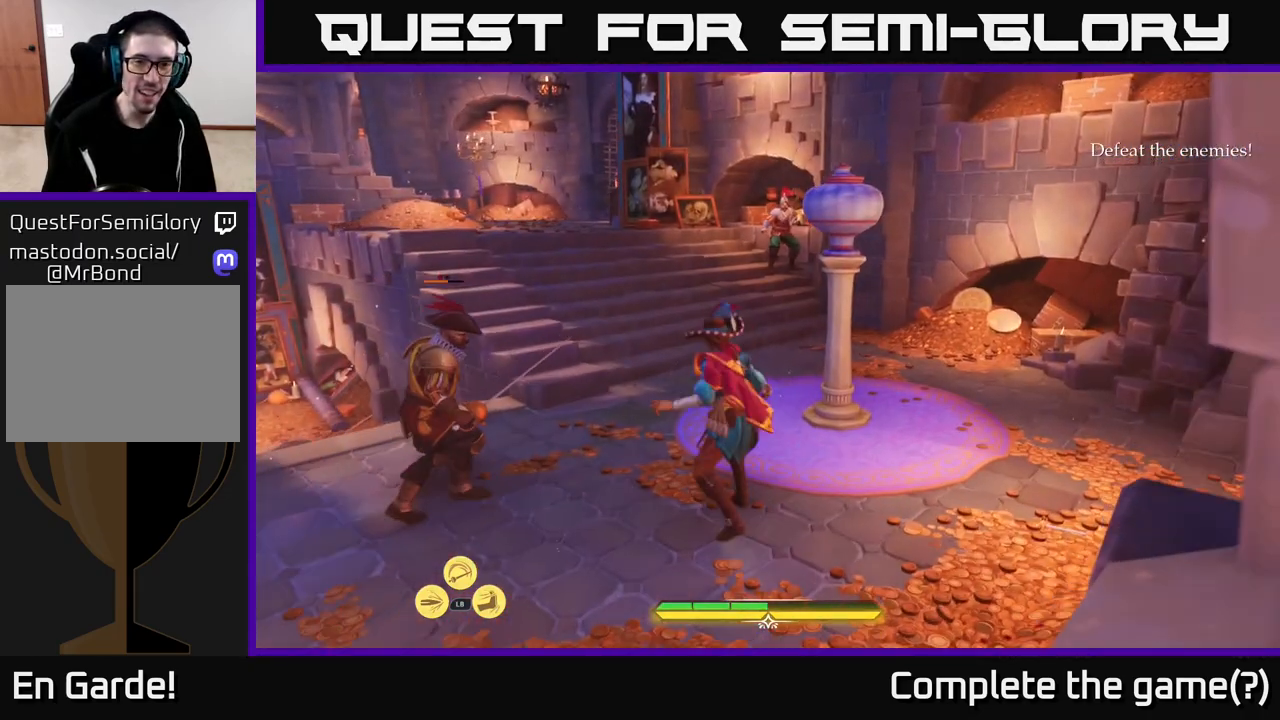
{"buttons": ["L2"], "left_stick": "up", "right_stick": "center", "events": [[450, "left_stick", "up"]]}
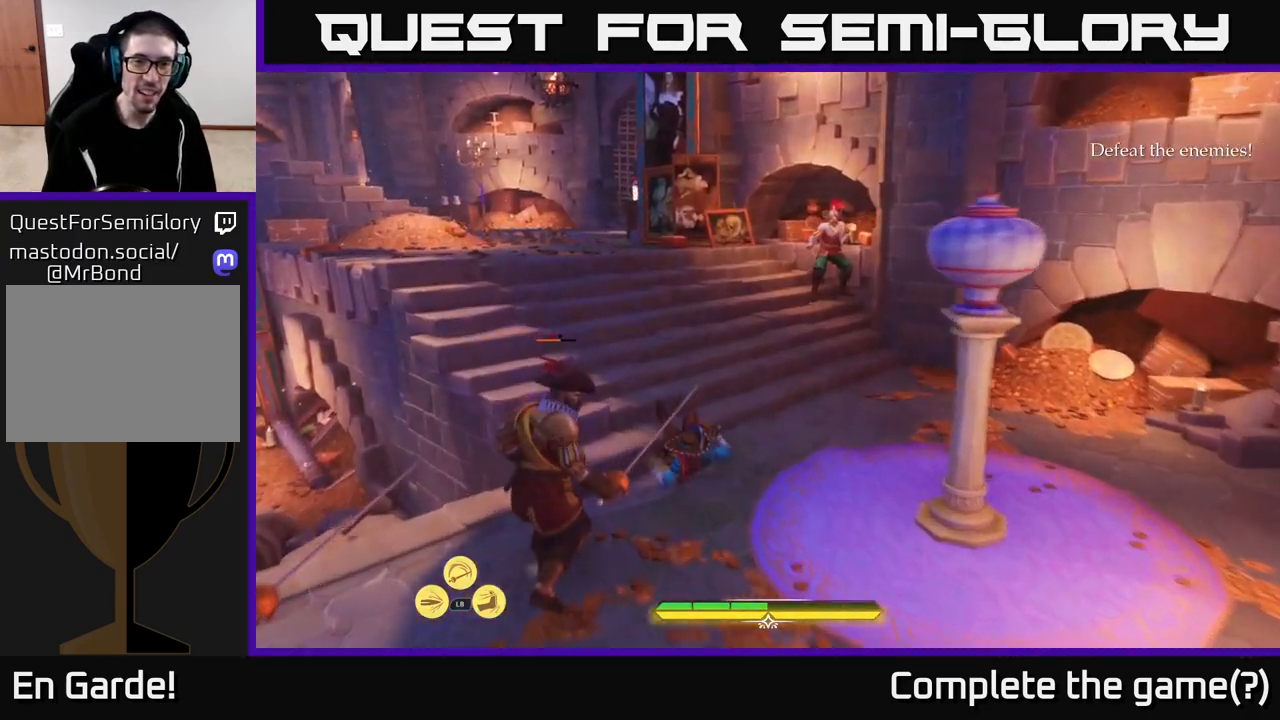
{"buttons": ["L2"], "left_stick": "up", "right_stick": "center", "events": [[83, "left_stick", "up-left"], [167, "L2", "up"], [217, "right_stick", "left"], [317, "L2", "down"], [367, "left_stick", "up"], [383, "right_stick", "center"]]}
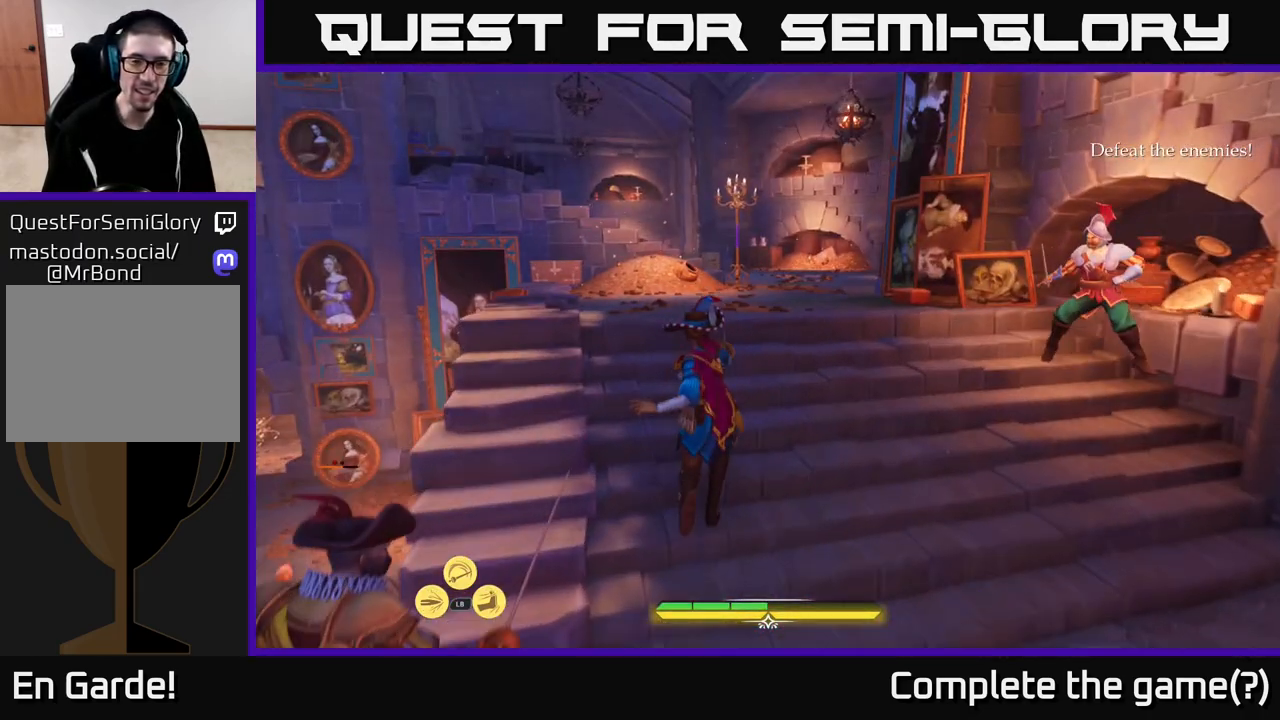
{"buttons": ["L2"], "left_stick": "up", "right_stick": "center", "events": []}
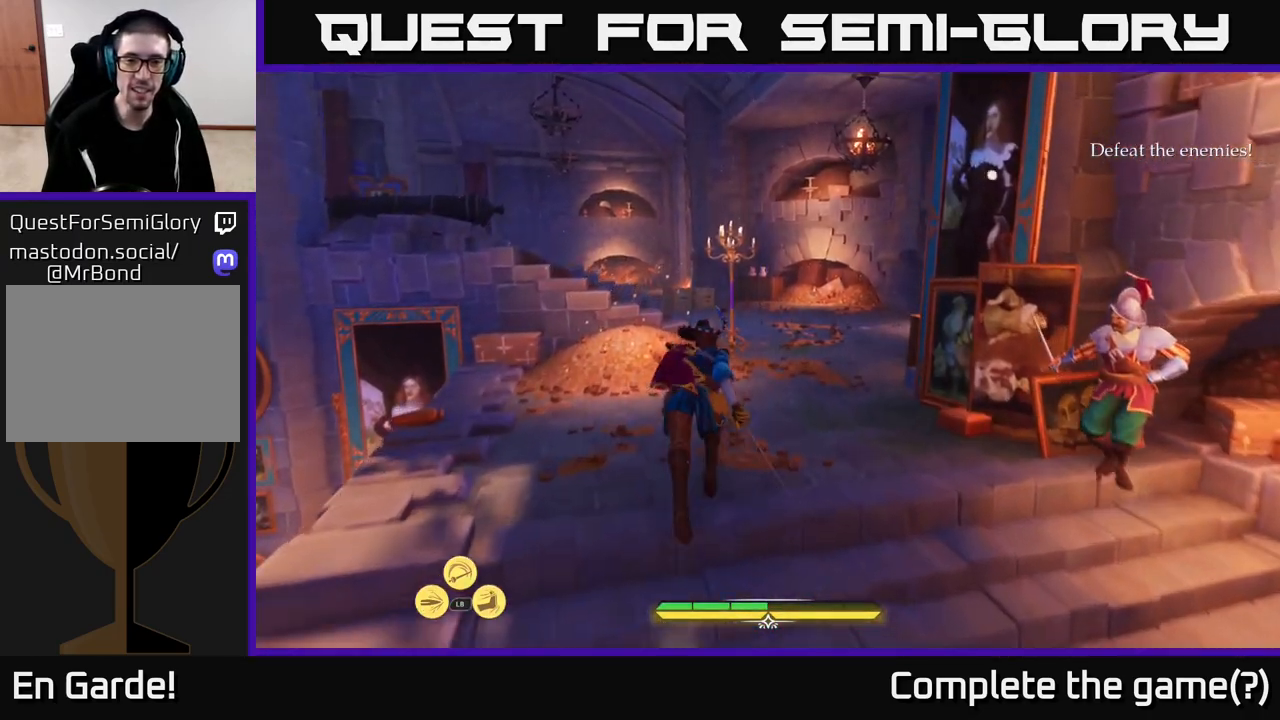
{"buttons": ["L2"], "left_stick": "up-right", "right_stick": "left", "events": [[183, "left_stick", "up-right"], [233, "right_stick", "down-left"], [433, "right_stick", "left"]]}
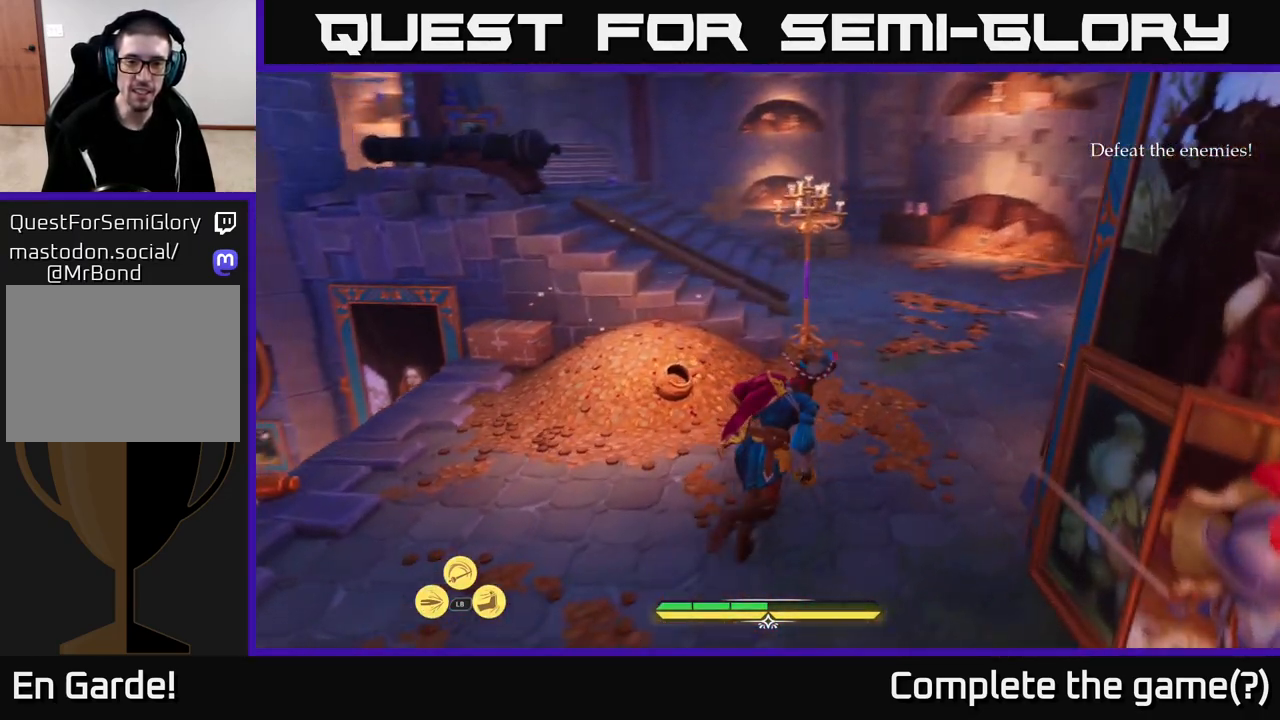
{"buttons": ["L2"], "left_stick": "down-right", "right_stick": "left", "events": [[183, "left_stick", "right"], [433, "left_stick", "down-right"]]}
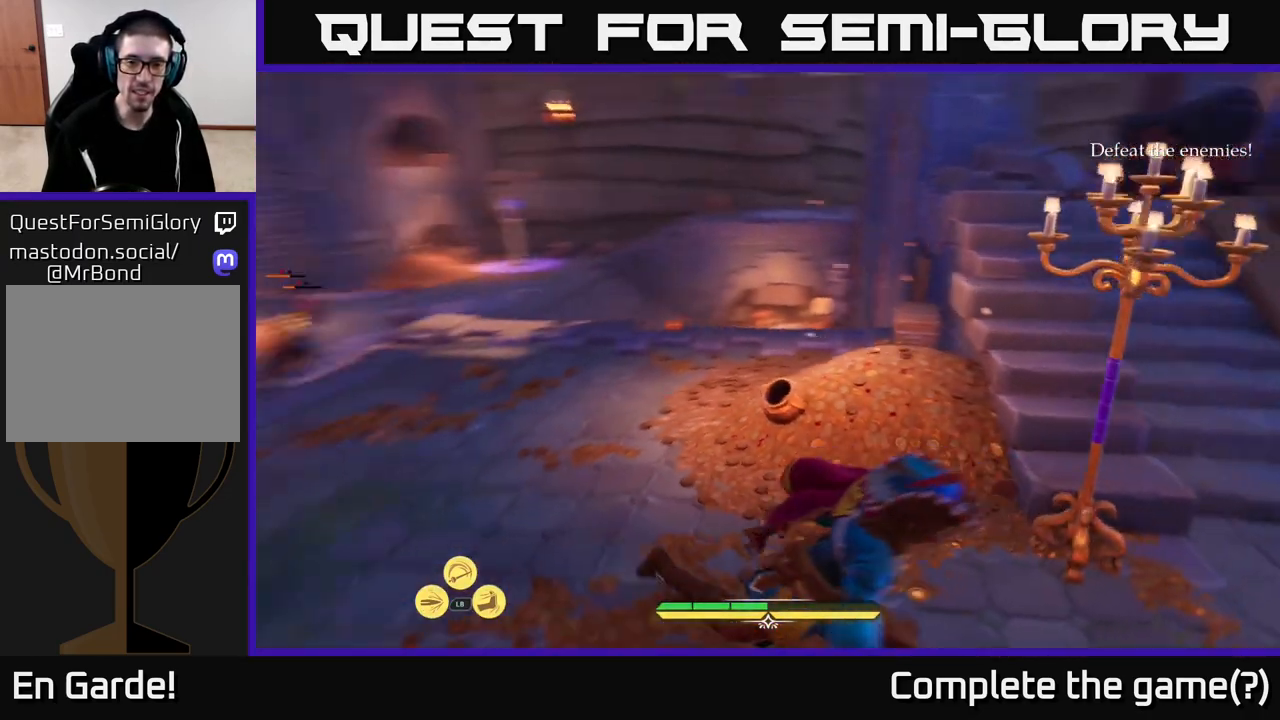
{"buttons": ["L2"], "left_stick": "down-right", "right_stick": "center", "events": [[433, "right_stick", "center"]]}
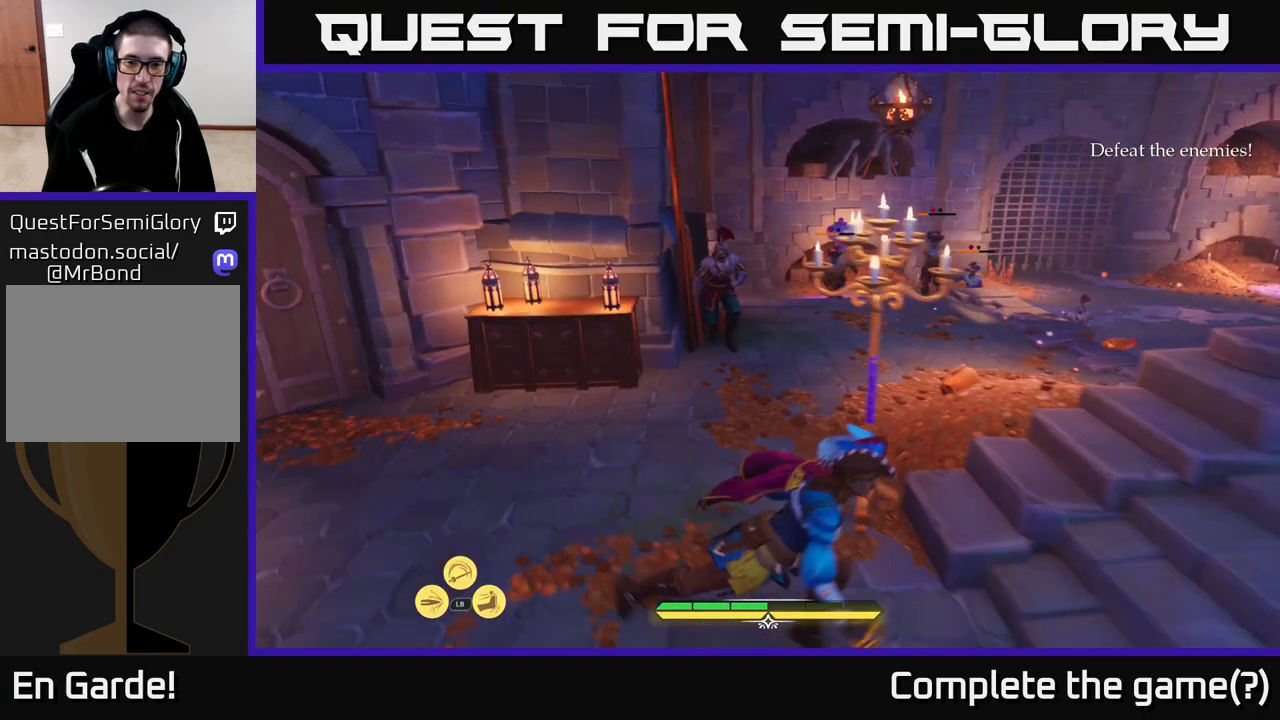
{"buttons": [], "left_stick": "up-left", "right_stick": "center", "events": [[100, "left_stick", "up"], [117, "R2", "down"], [167, "R2", "up"], [200, "L2", "up"], [283, "left_stick", "center"], [433, "left_stick", "up-left"]]}
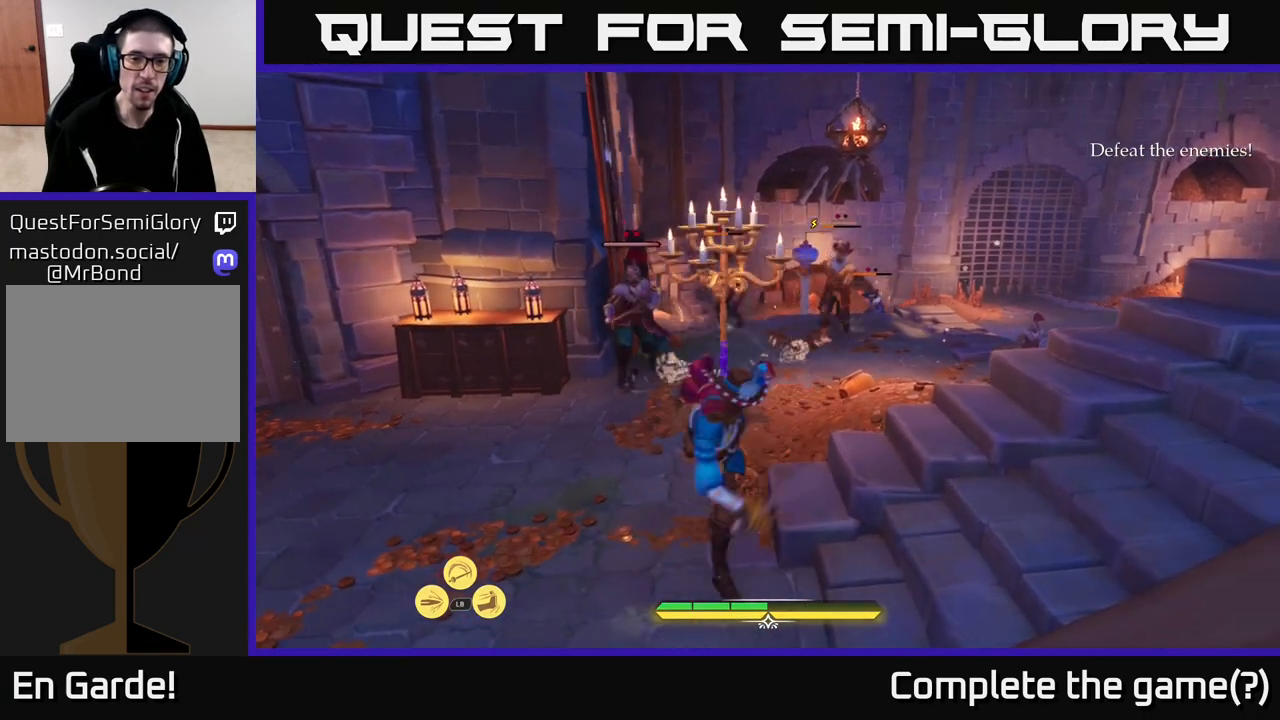
{"buttons": ["L2"], "left_stick": "up", "right_stick": "center", "events": [[17, "left_stick", "up"], [167, "left_stick", "up-left"], [200, "L2", "down"], [417, "left_stick", "up"]]}
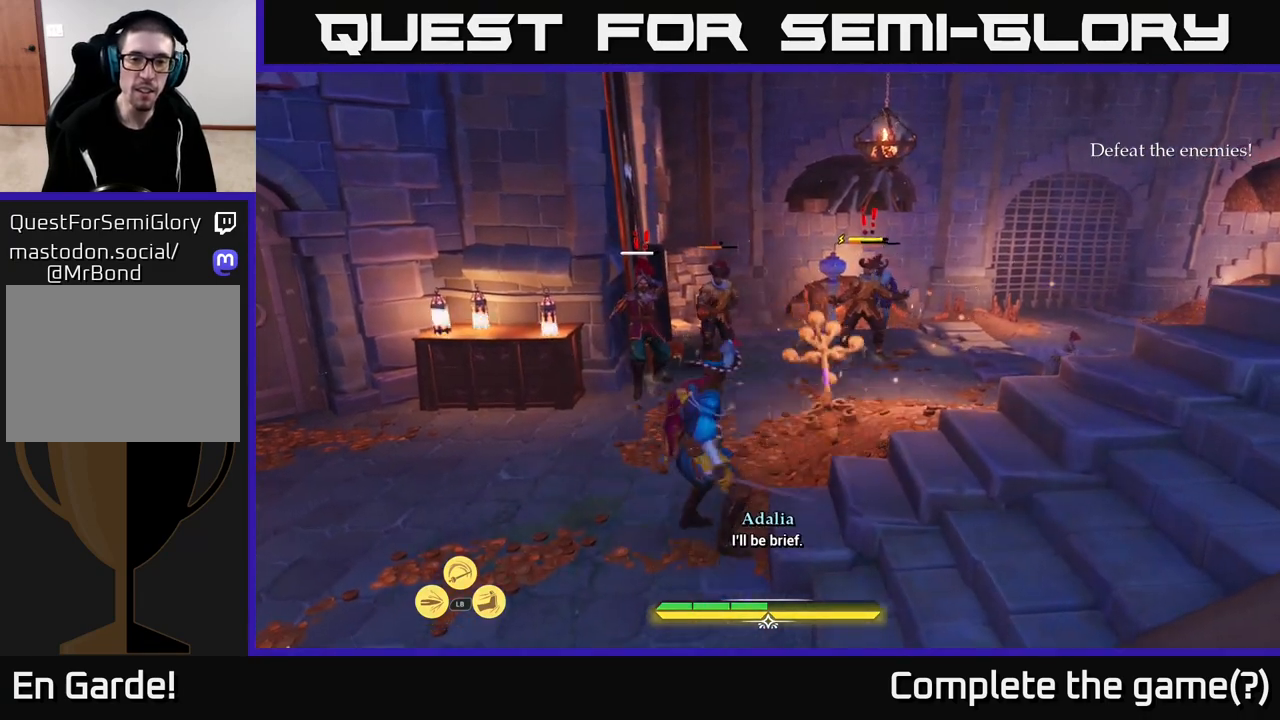
{"buttons": ["X"], "left_stick": "up", "right_stick": "center", "events": [[217, "X", "down"], [300, "X", "up"], [417, "L2", "up"], [417, "X", "down"]]}
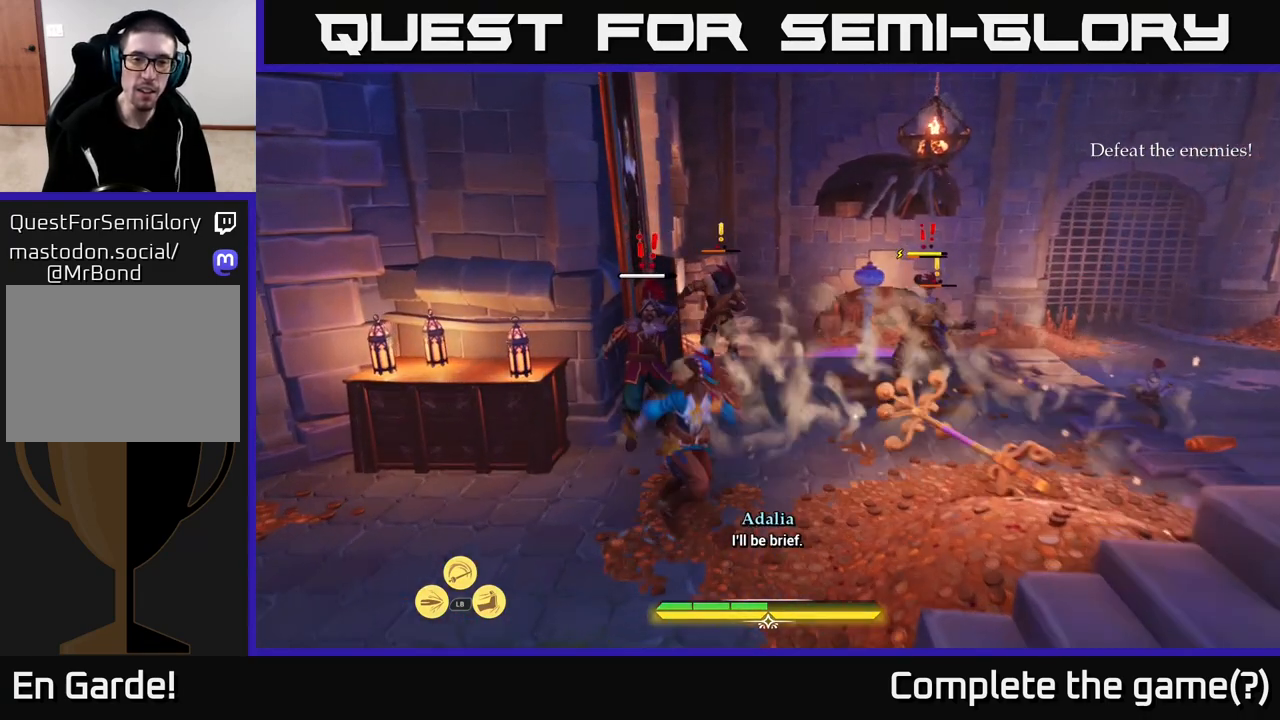
{"buttons": ["X"], "left_stick": "up", "right_stick": "center", "events": [[17, "X", "up"], [67, "left_stick", "up-left"], [100, "X", "down"], [150, "X", "up"], [233, "X", "down"], [333, "X", "up"], [417, "X", "down"], [450, "left_stick", "up"]]}
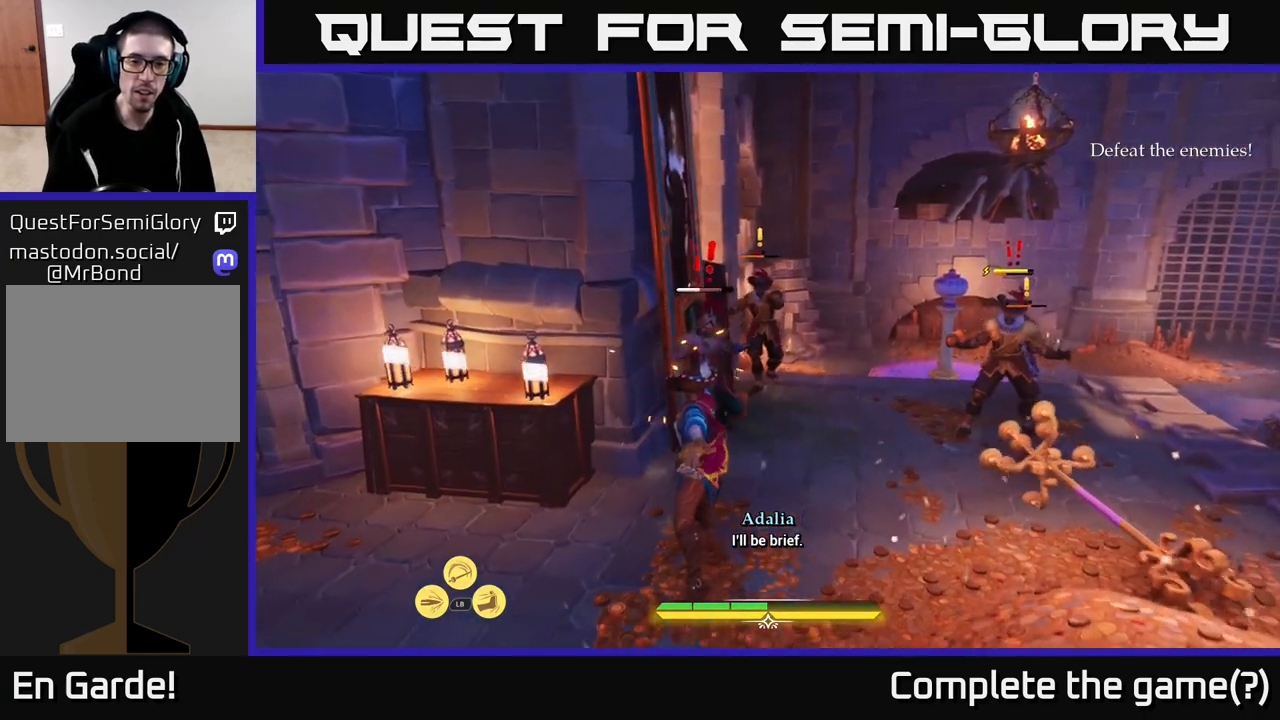
{"buttons": ["X"], "left_stick": "up", "right_stick": "center", "events": [[17, "X", "up"], [100, "X", "down"], [167, "X", "up"], [233, "X", "down"], [333, "X", "up"], [433, "X", "down"]]}
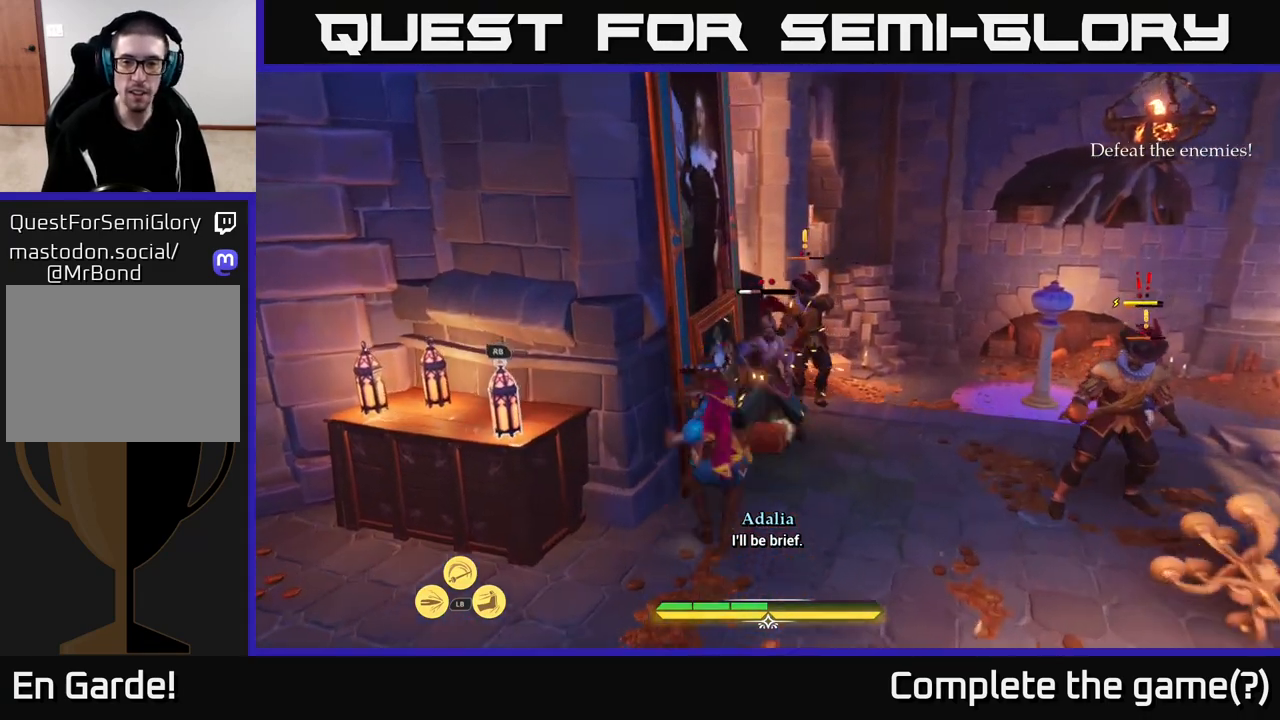
{"buttons": [], "left_stick": "center", "right_stick": "center", "events": [[17, "X", "up"], [83, "X", "down"], [133, "left_stick", "up-right"], [200, "X", "up"], [267, "X", "down"], [383, "X", "up"], [433, "left_stick", "center"]]}
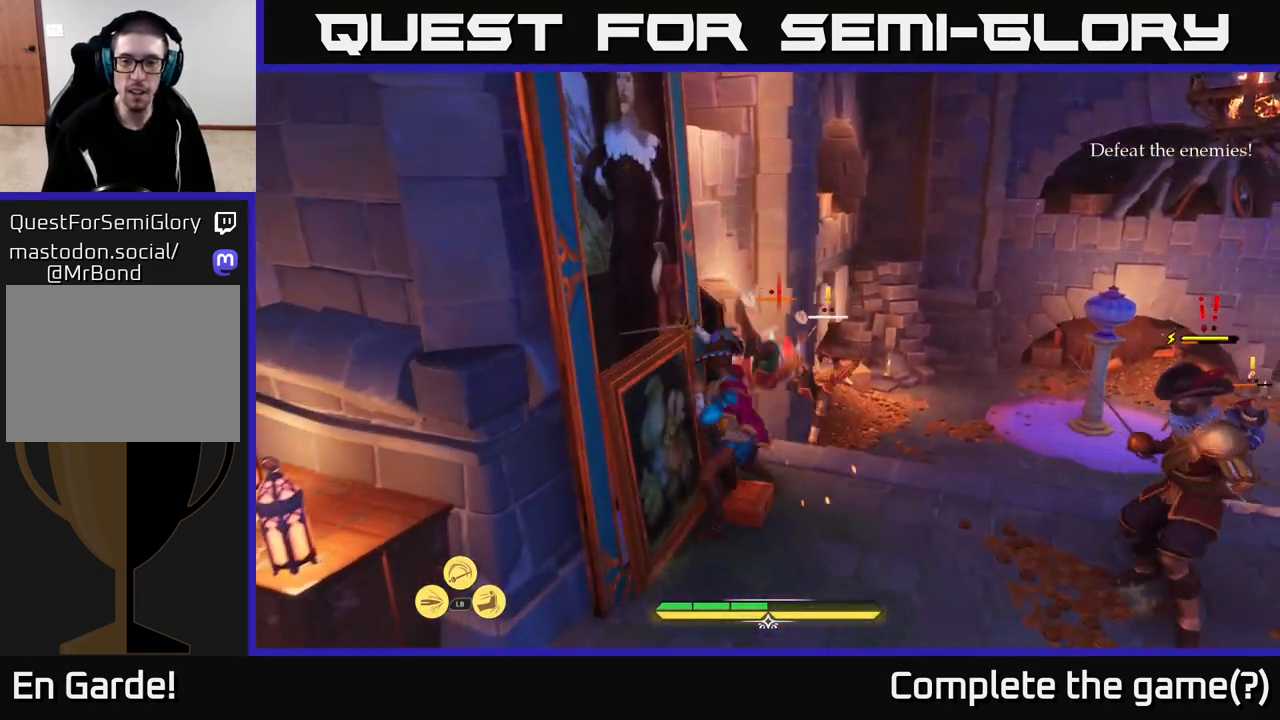
{"buttons": ["X"], "left_stick": "up", "right_stick": "center", "events": [[267, "left_stick", "up"], [317, "X", "down"], [400, "X", "up"], [500, "X", "down"]]}
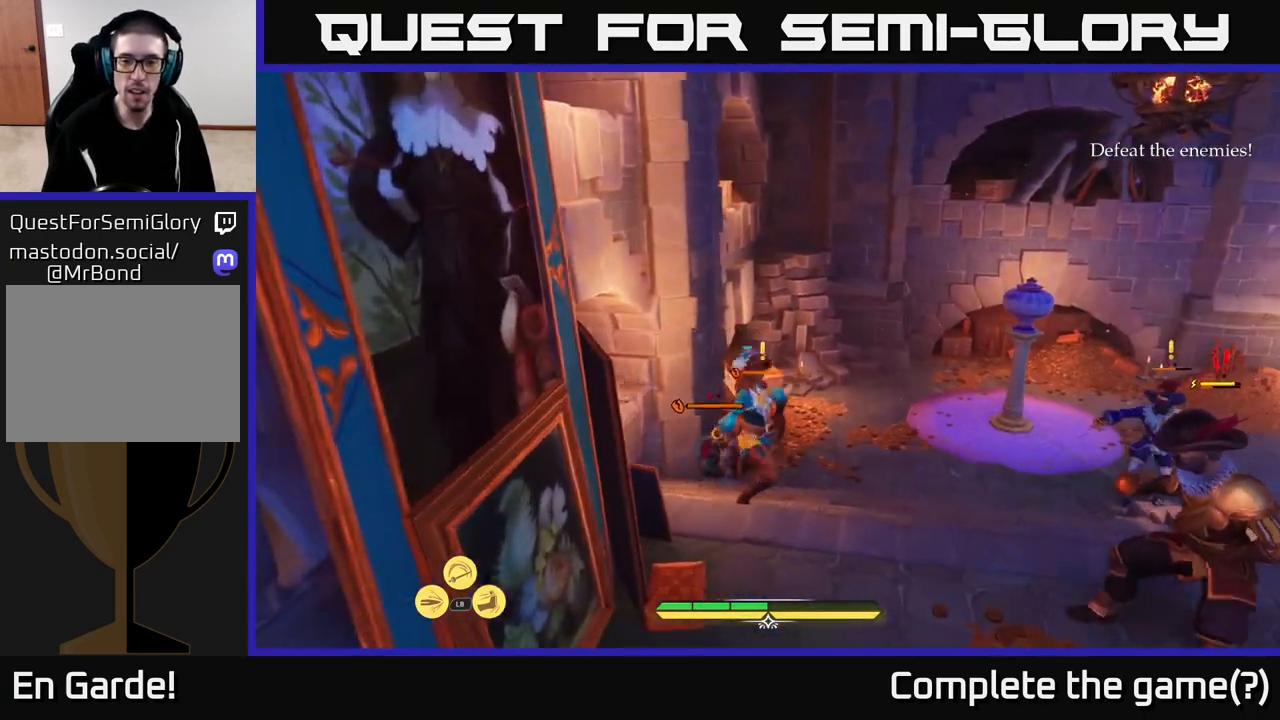
{"buttons": ["X"], "left_stick": "up", "right_stick": "center", "events": [[67, "X", "up"], [150, "X", "down"], [267, "X", "up"], [333, "X", "down"], [417, "X", "up"], [500, "X", "down"]]}
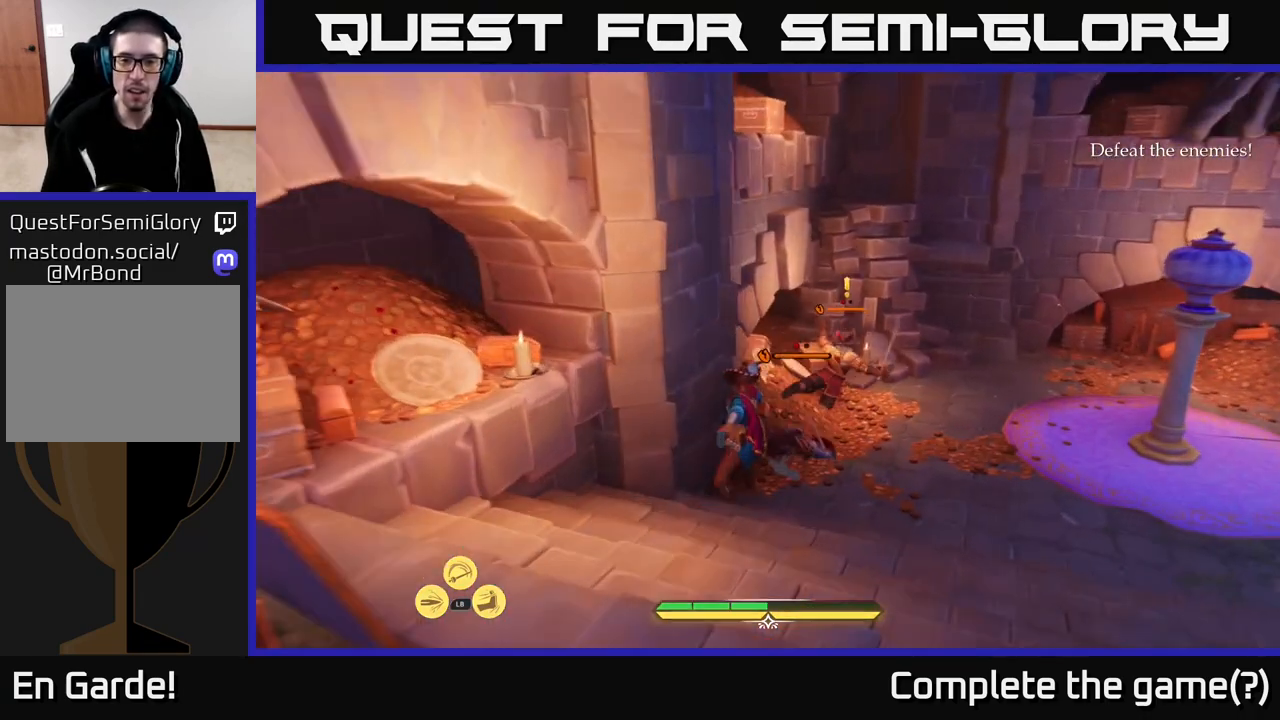
{"buttons": [], "left_stick": "up-right", "right_stick": "center", "events": [[100, "X", "up"], [183, "X", "down"], [217, "left_stick", "up-right"], [267, "X", "up"], [350, "X", "down"], [450, "X", "up"]]}
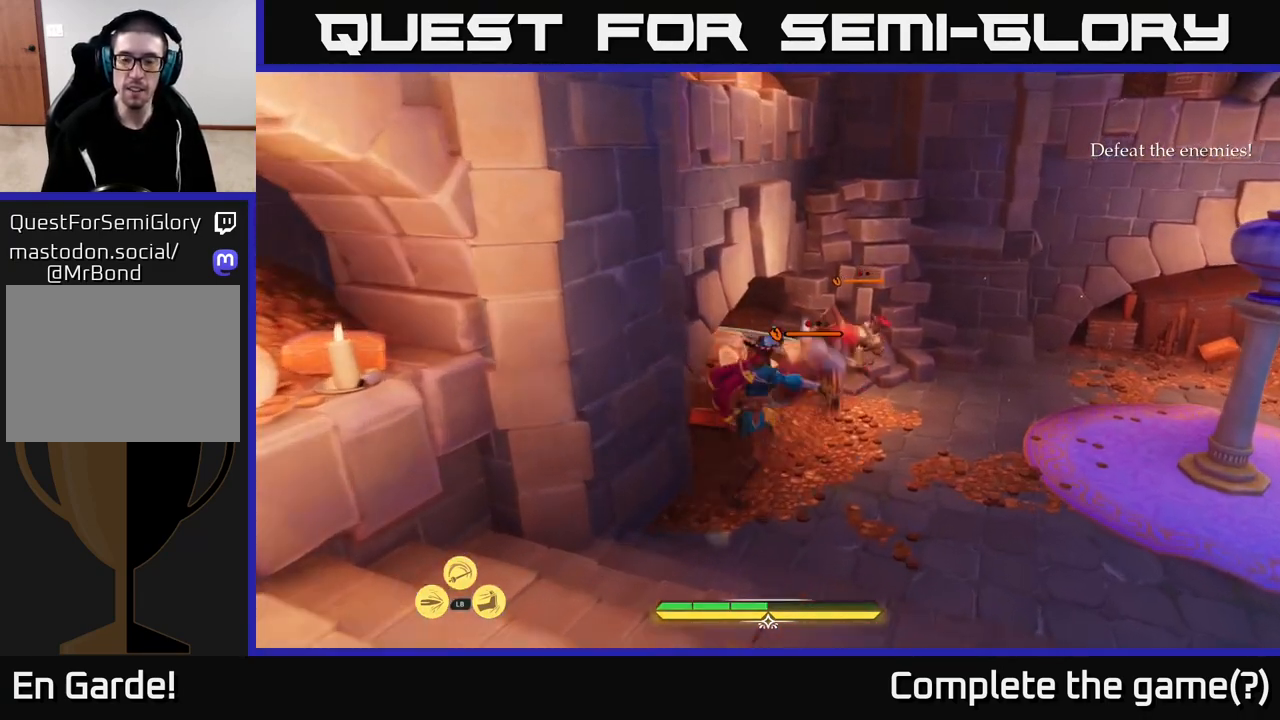
{"buttons": ["X"], "left_stick": "up-right", "right_stick": "center", "events": [[50, "X", "down"], [150, "X", "up"], [217, "X", "down"], [317, "X", "up"], [400, "X", "down"]]}
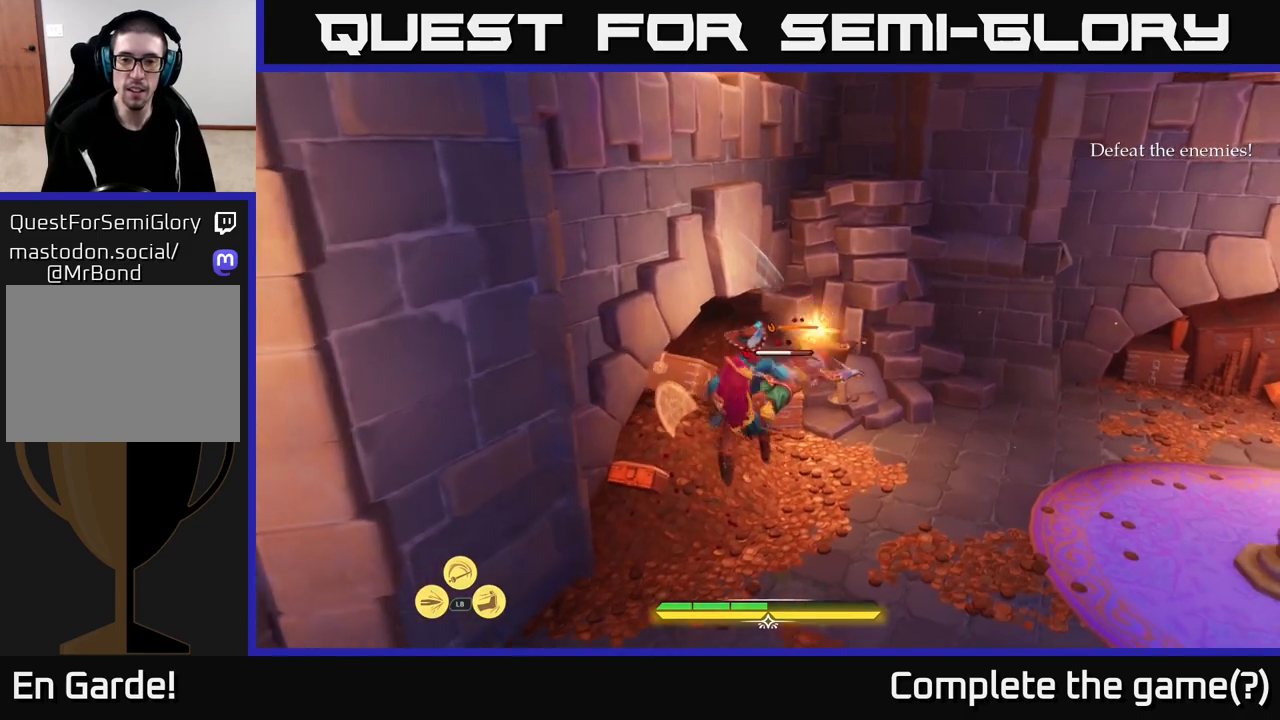
{"buttons": ["X"], "left_stick": "up-right", "right_stick": "center", "events": [[33, "X", "up"], [100, "X", "down"], [217, "X", "up"], [267, "X", "down"], [367, "X", "up"], [450, "X", "down"]]}
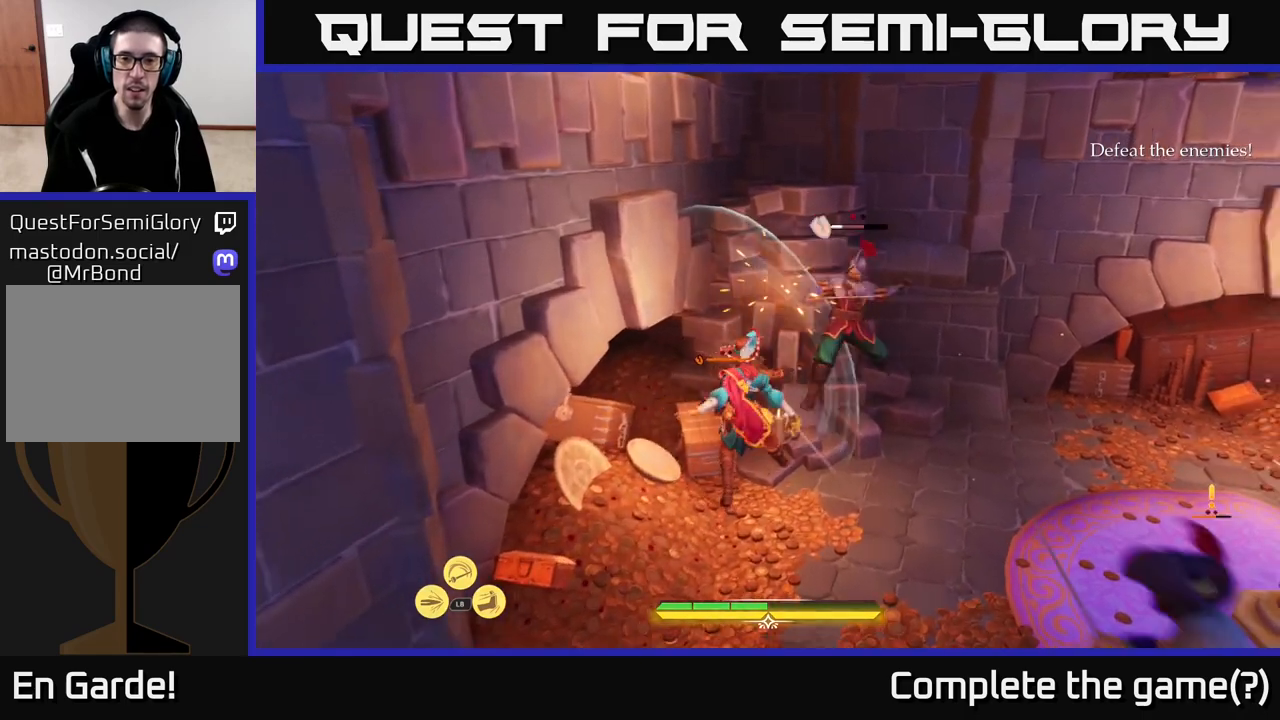
{"buttons": ["X"], "left_stick": "up-right", "right_stick": "center", "events": [[50, "X", "up"], [133, "X", "down"], [233, "X", "up"], [300, "X", "down"], [433, "X", "up"], [483, "X", "down"]]}
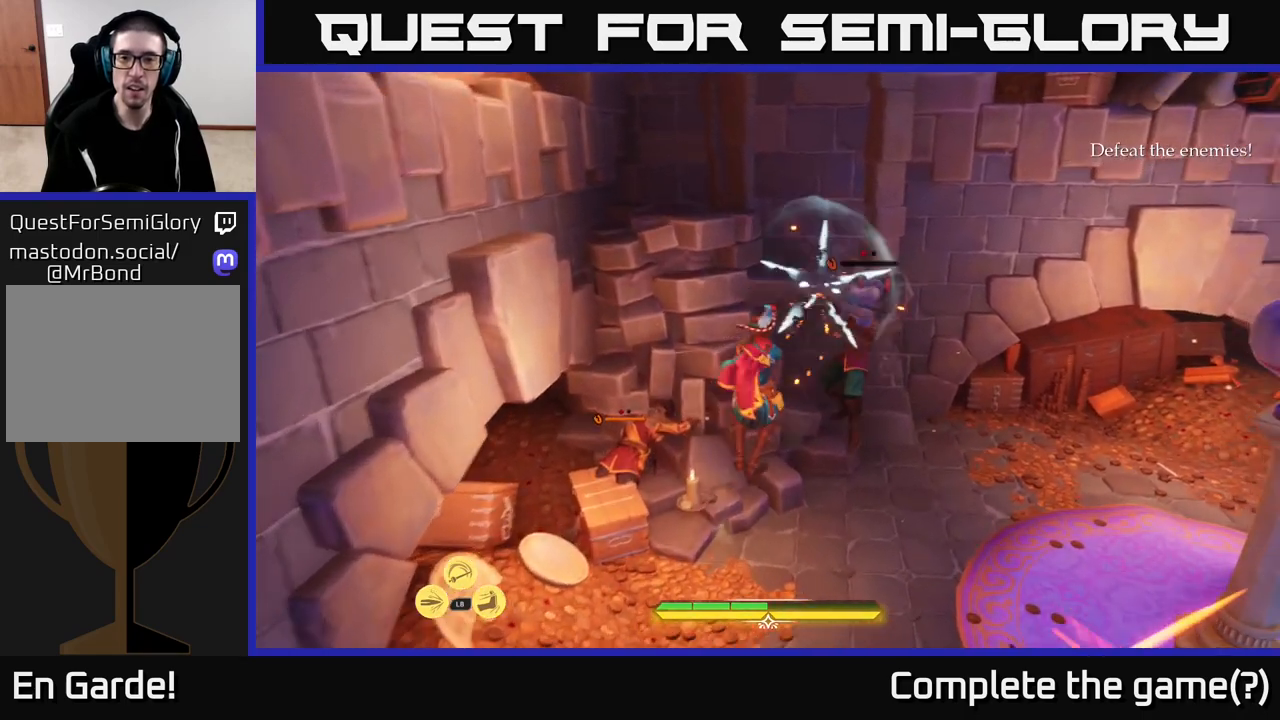
{"buttons": ["B"], "left_stick": "right", "right_stick": "center", "events": [[67, "X", "up"], [183, "B", "down"], [250, "B", "up"], [300, "B", "down"], [367, "B", "up"], [383, "left_stick", "right"], [467, "B", "down"]]}
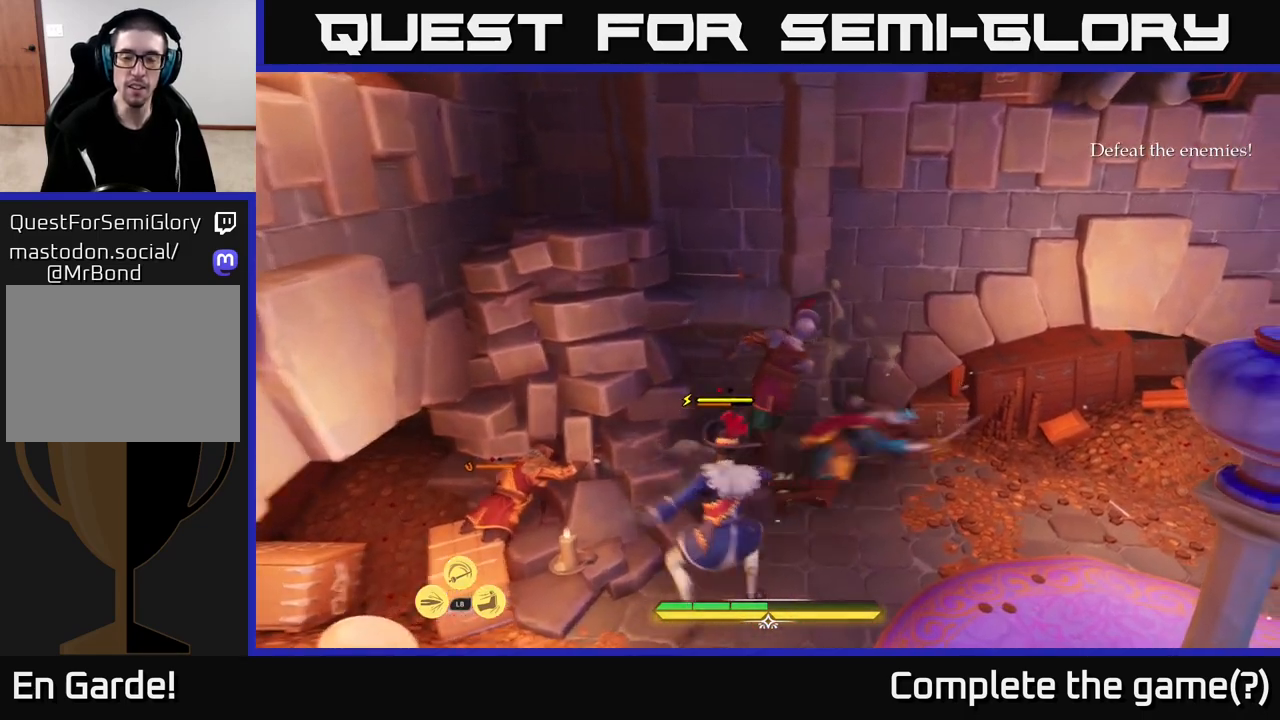
{"buttons": [], "left_stick": "down", "right_stick": "center", "events": [[50, "B", "up"], [250, "B", "down"], [300, "left_stick", "down-right"], [333, "B", "up"], [383, "B", "down"], [467, "B", "up"], [500, "left_stick", "down"]]}
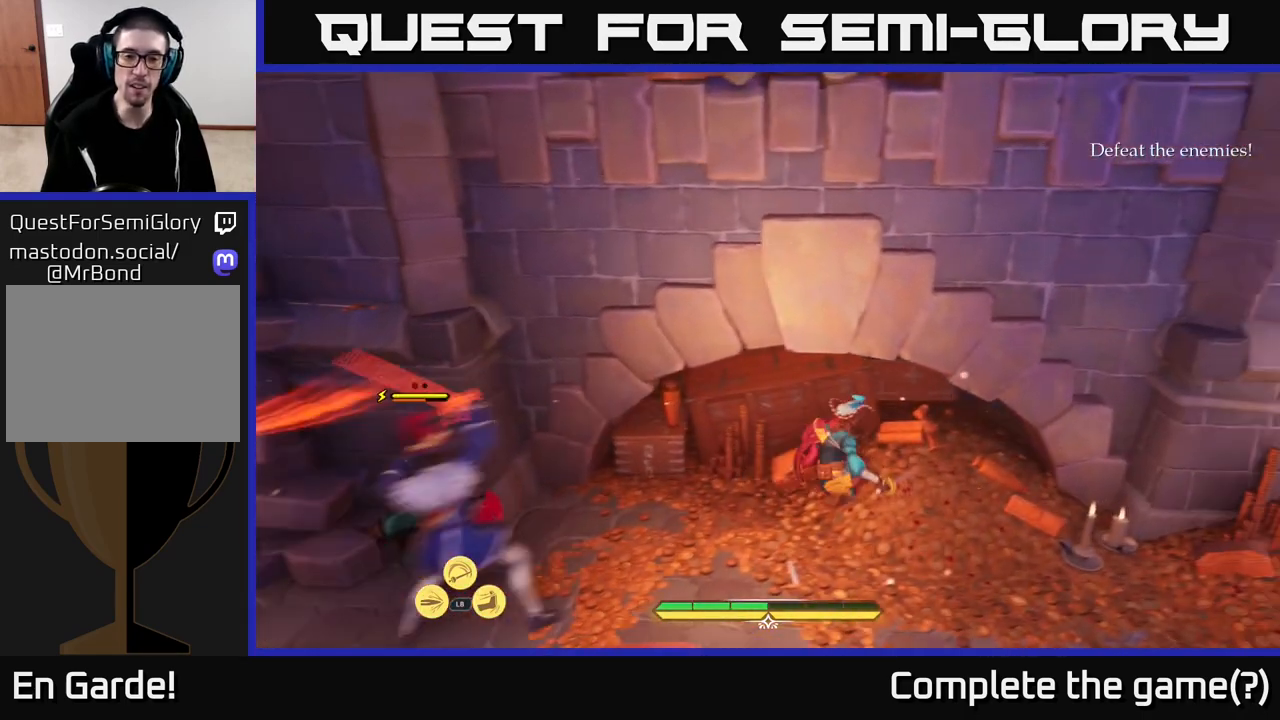
{"buttons": [], "left_stick": "down-left", "right_stick": "center", "events": [[133, "left_stick", "down-left"], [300, "X", "down"], [400, "X", "up"]]}
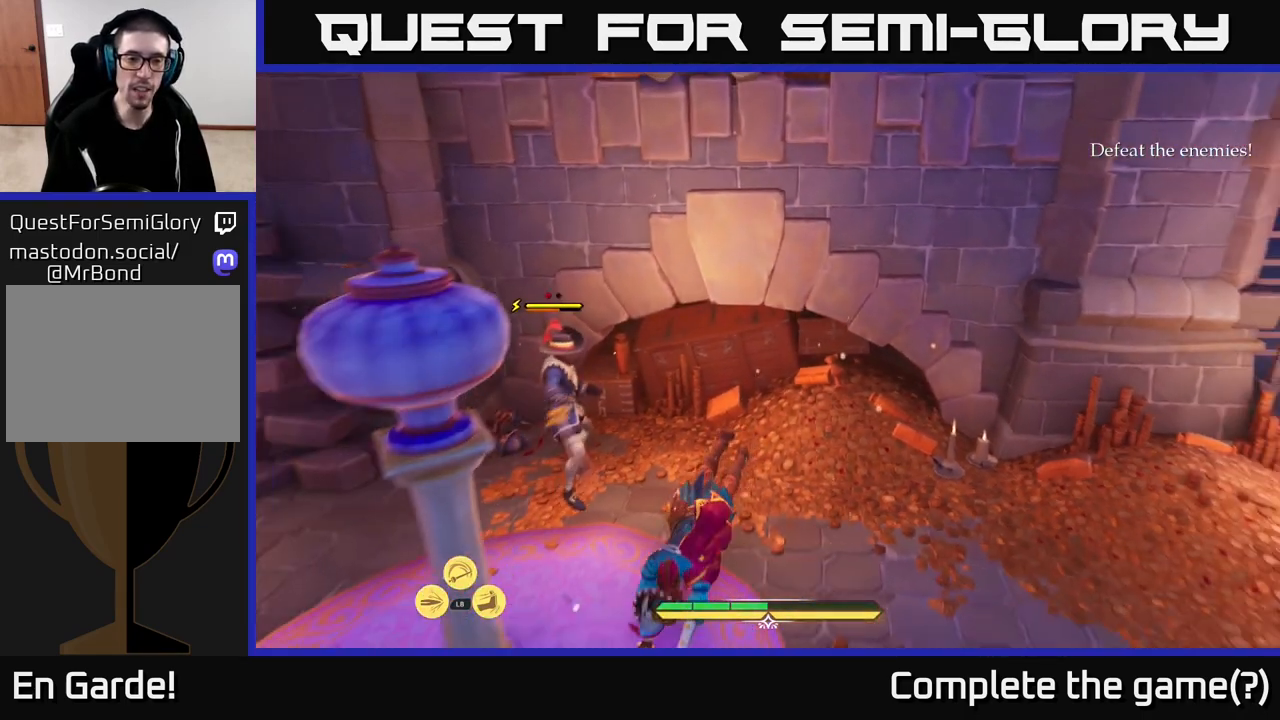
{"buttons": [], "left_stick": "center", "right_stick": "center", "events": [[17, "X", "down"], [67, "left_stick", "center"], [117, "X", "up"], [183, "X", "down"], [267, "X", "up"]]}
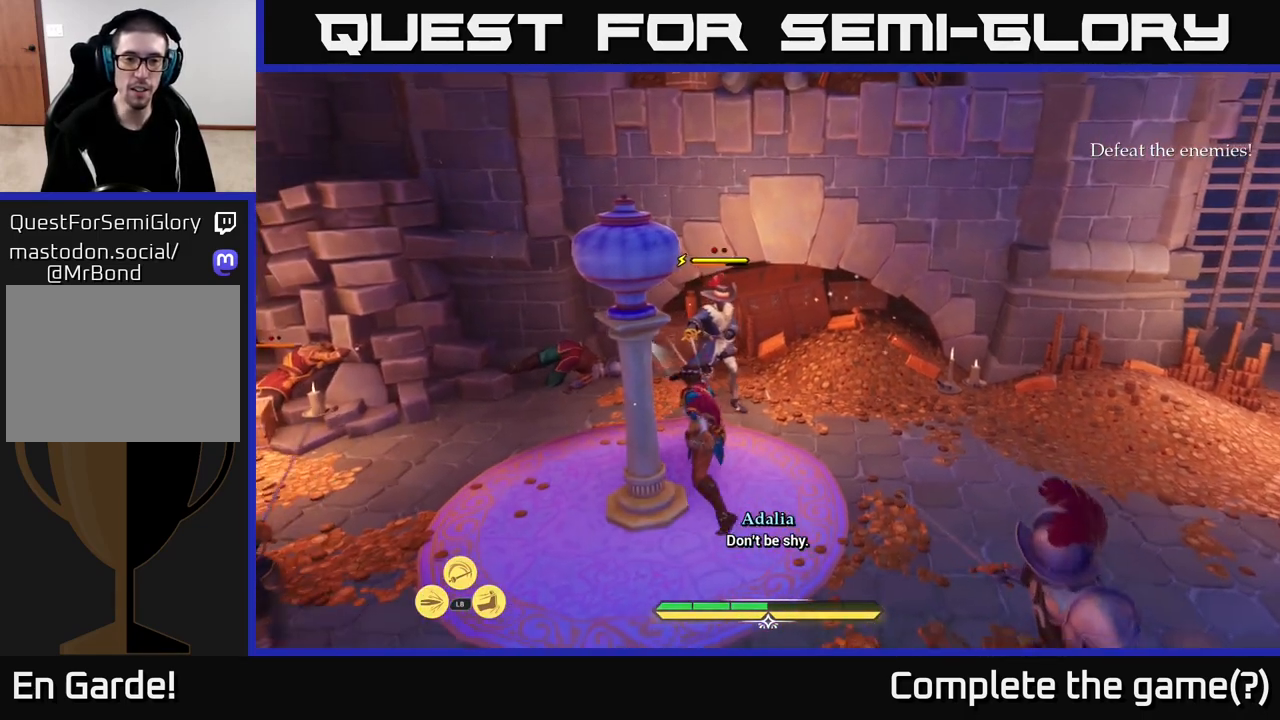
{"buttons": [], "left_stick": "center", "right_stick": "center", "events": [[183, "left_stick", "down-left"], [317, "X", "down"], [317, "left_stick", "down-right"], [400, "left_stick", "center"], [417, "X", "up"]]}
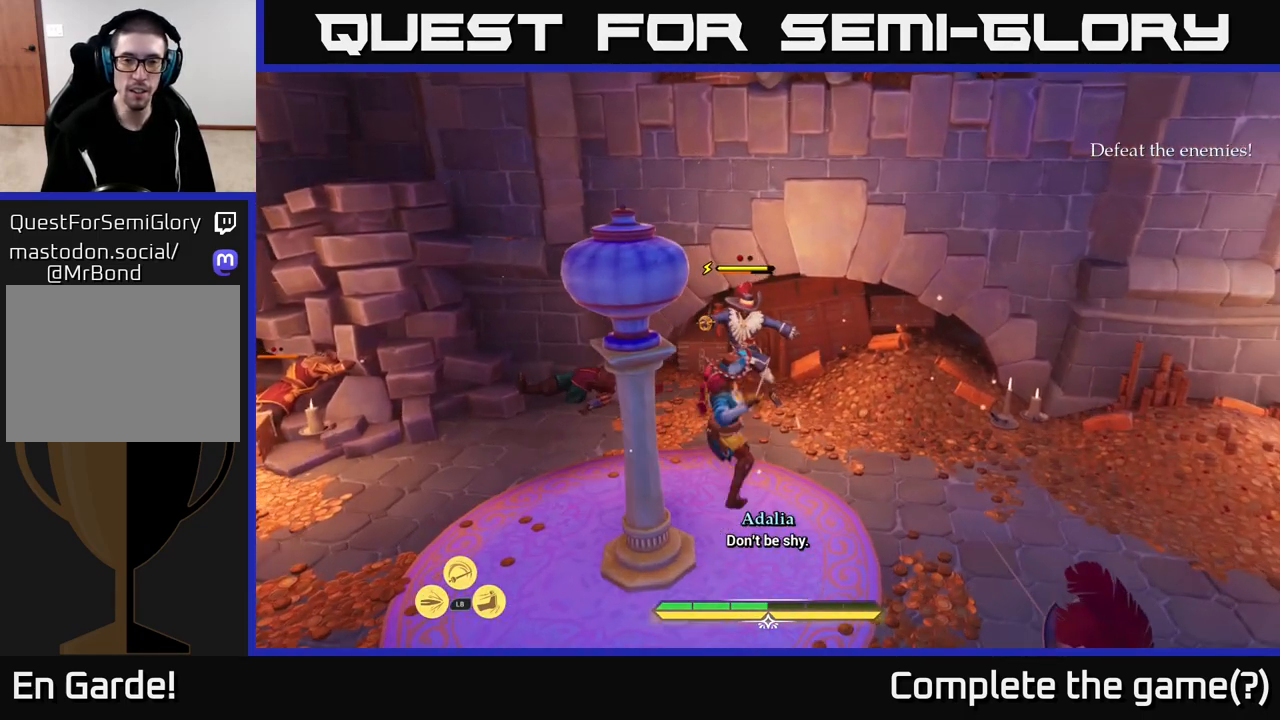
{"buttons": [], "left_stick": "center", "right_stick": "center", "events": [[83, "X", "down"], [167, "X", "up"]]}
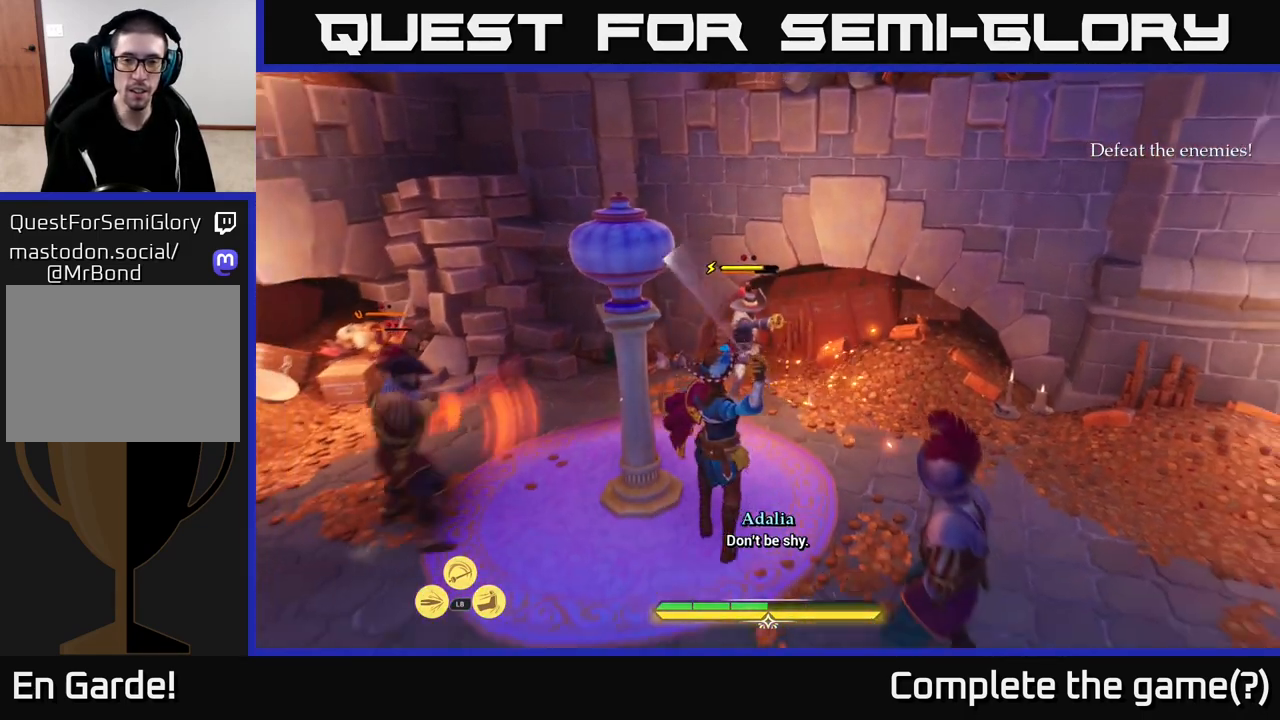
{"buttons": [], "left_stick": "right", "right_stick": "center", "events": [[317, "left_stick", "right"], [350, "B", "down"], [433, "B", "up"]]}
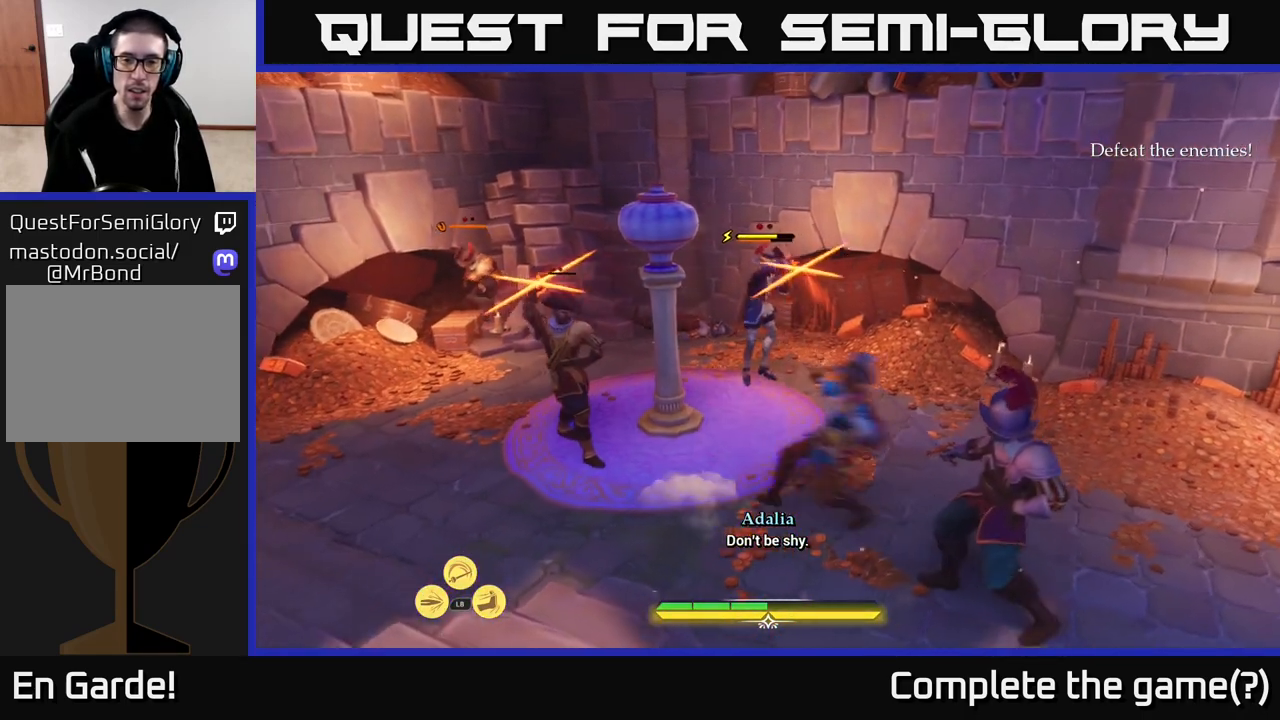
{"buttons": [], "left_stick": "center", "right_stick": "center", "events": [[33, "B", "down"], [117, "B", "up"], [183, "B", "down"], [233, "B", "up"], [283, "left_stick", "down-right"], [417, "left_stick", "center"]]}